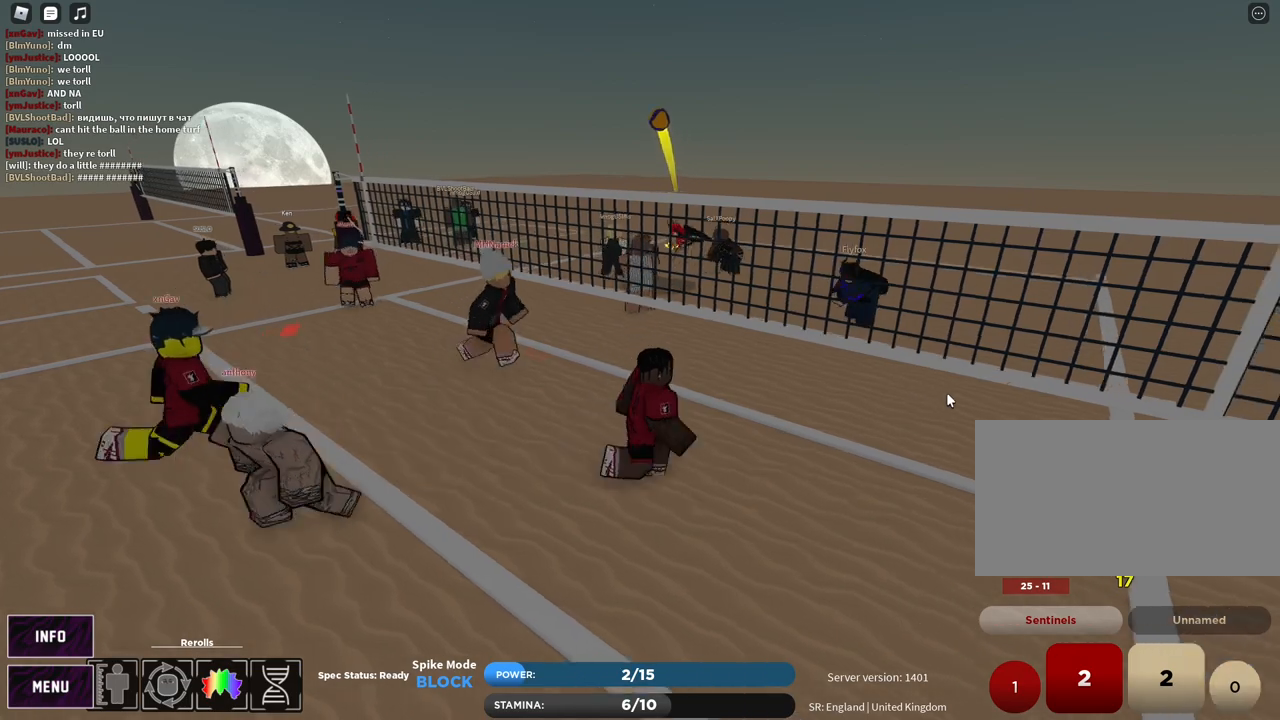
Gameplay with keyboard and mouse; each line is a JSON object with the keys and mouse buttons held at the frame after it. "events" lists presses ("down") and releases ("up") of "1", "2", "3", "4", "5", "a", "alt", "b", "c", "ctrl", "d", "e", "f", "g", "q", "r", "s", "shift", "space", "t", "tab", "v", "w", "x", "z", "mouse_left", "mouse_wheel", "mouse_right", "mouse_mb4" and "mouse_mb5" between this image and that frame as [ms after this image, input, new state], when the widget could be followed in between. "mouse_left", "mouse_wheel", "mouse_right", "mouse_mb4", "mouse_mb5" = the "left", "wheel", "right", "mb4", "mb5" buttons of the "mouse" list. No other keys are recorded. "wheel" means that the mouse wheel is clicked or scrolled. Mouse movement is not recorded.
{"keys": ["a", "s"], "mouse": ["right"], "events": [[100, "d", "up"], [133, "z", "down"], [167, "s", "down"], [217, "e", "down"], [233, "z", "up"], [267, "mouse_right", "down"], [300, "e", "up"], [467, "a", "down"]]}
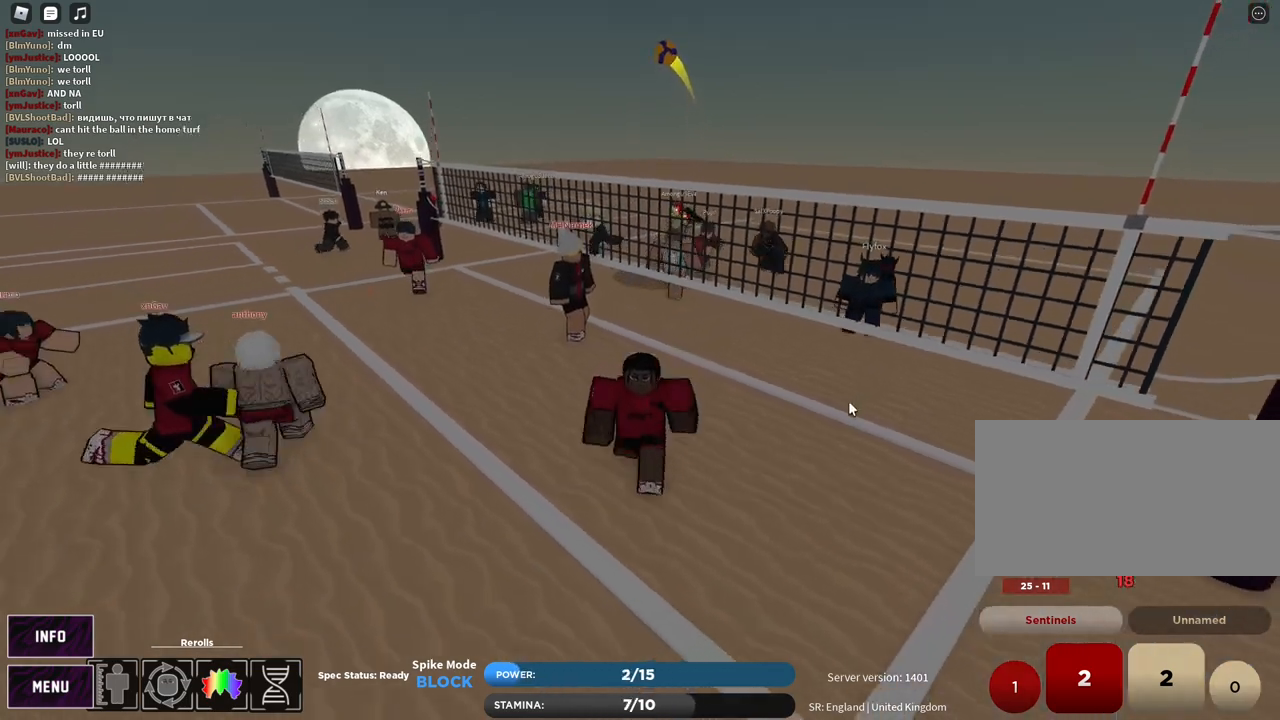
{"keys": ["z"], "mouse": [], "events": [[17, "shift", "down"], [167, "shift", "up"], [200, "mouse_right", "up"], [300, "a", "up"], [317, "s", "up"], [483, "z", "down"]]}
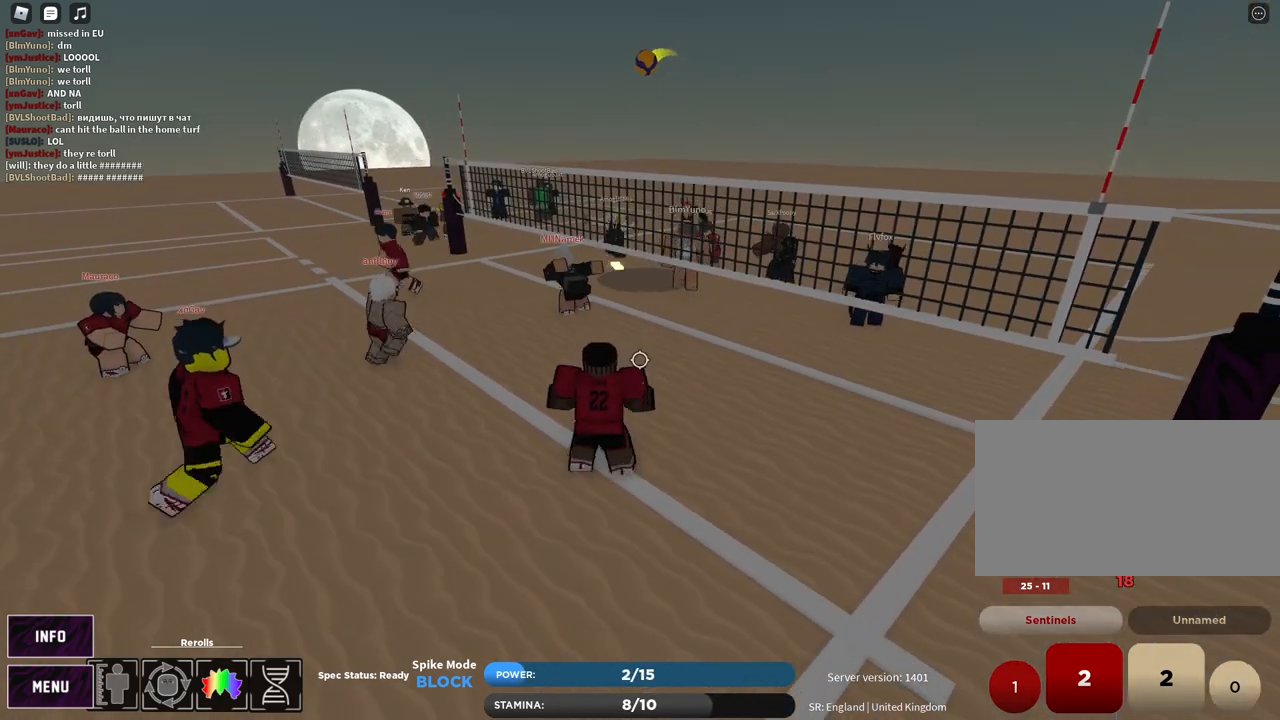
{"keys": ["a", "w"], "mouse": [], "events": [[50, "e", "down"], [83, "z", "up"], [117, "e", "up"], [117, "t", "down"], [183, "z", "down"], [217, "e", "down"], [250, "t", "up"], [283, "e", "up"], [283, "z", "up"], [333, "t", "down"], [400, "a", "down"], [433, "w", "down"], [467, "t", "up"]]}
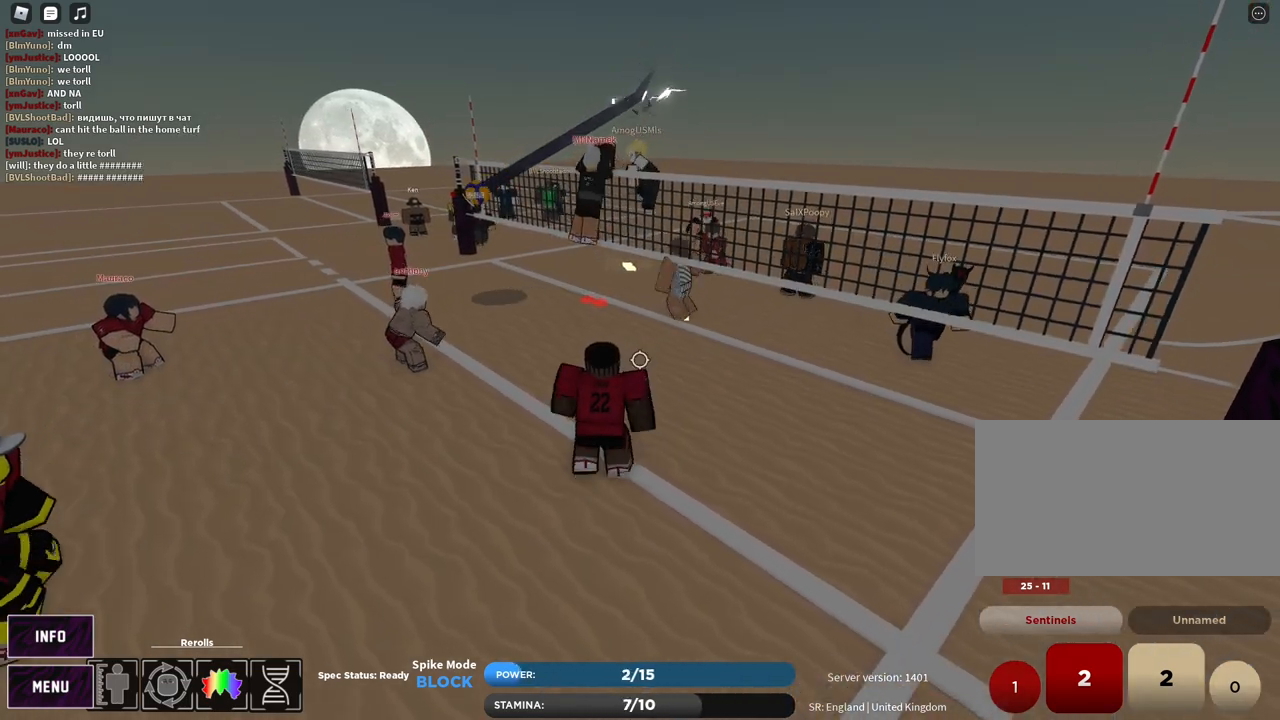
{"keys": [], "mouse": [], "events": [[100, "shift", "down"], [233, "shift", "up"], [250, "a", "up"], [250, "w", "up"], [333, "c", "down"], [433, "1", "down"], [467, "c", "up"], [500, "1", "up"]]}
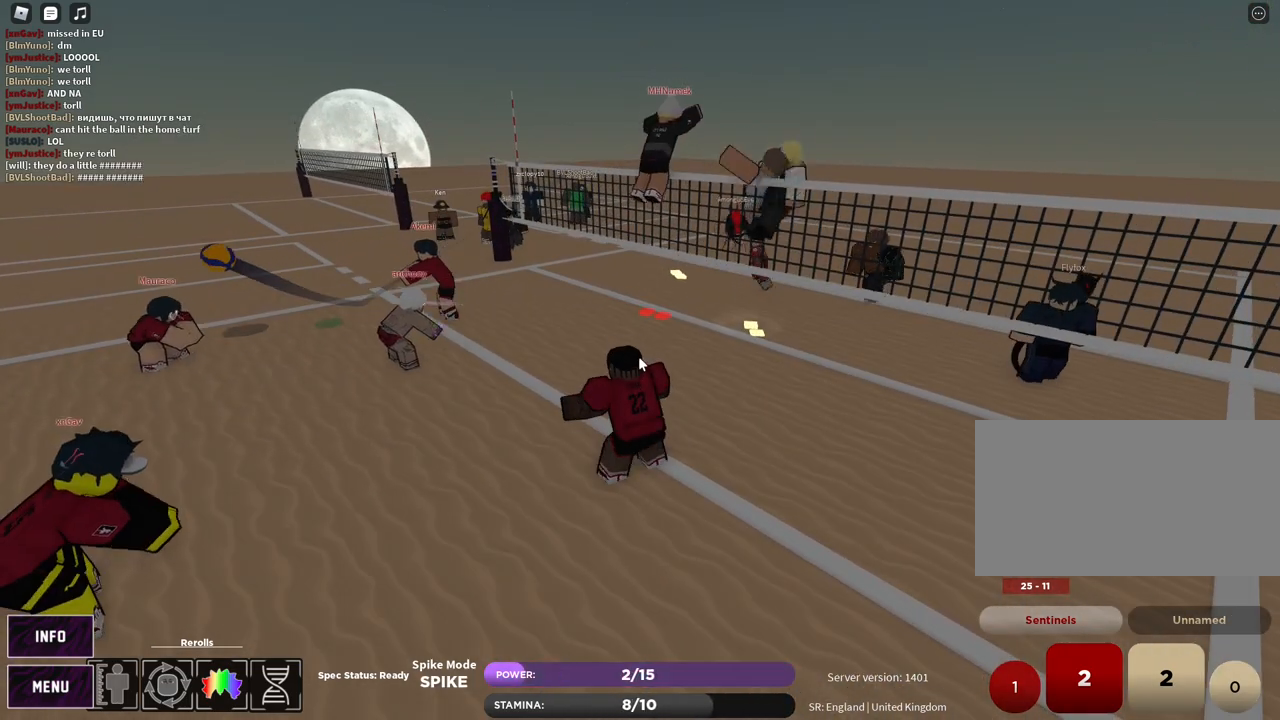
{"keys": ["z"], "mouse": [], "events": [[150, "mouse_left", "down"], [200, "mouse_left", "up"], [267, "z", "down"], [300, "e", "down"], [333, "z", "up"], [367, "e", "up"], [500, "z", "down"]]}
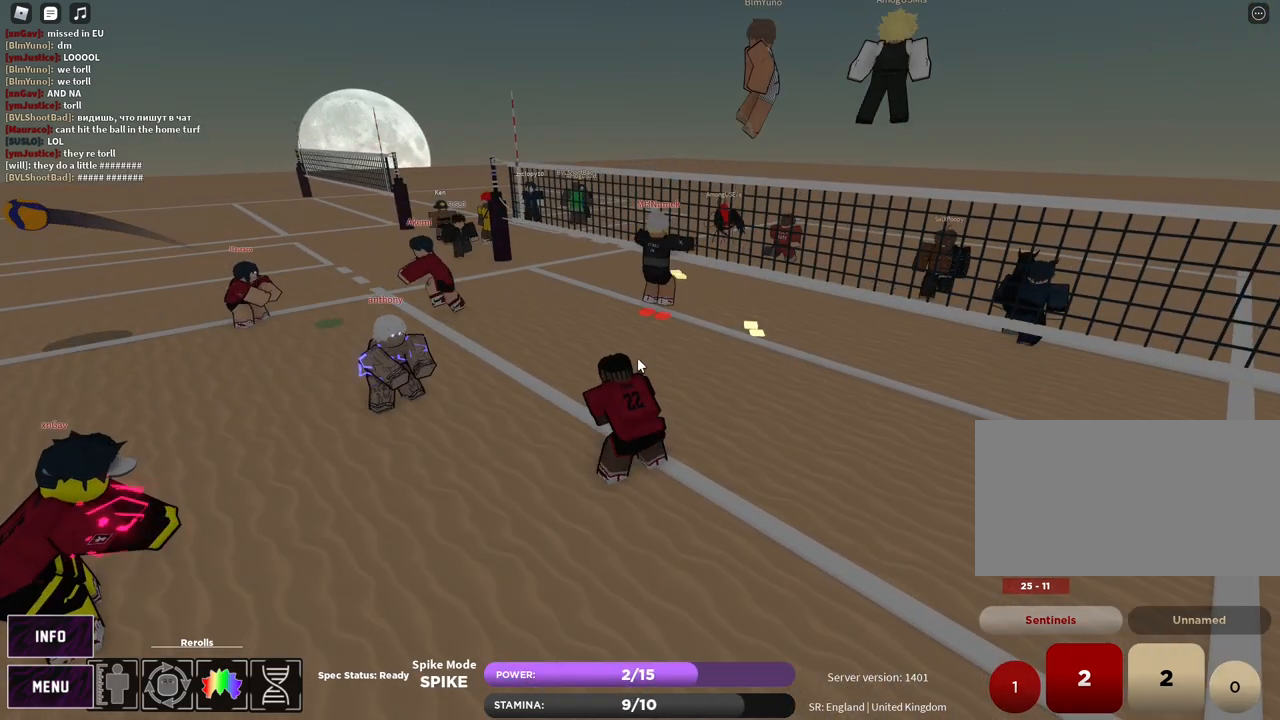
{"keys": [], "mouse": [], "events": [[33, "e", "down"], [83, "z", "up"], [100, "e", "up"], [167, "mouse_left", "down"], [217, "mouse_left", "up"]]}
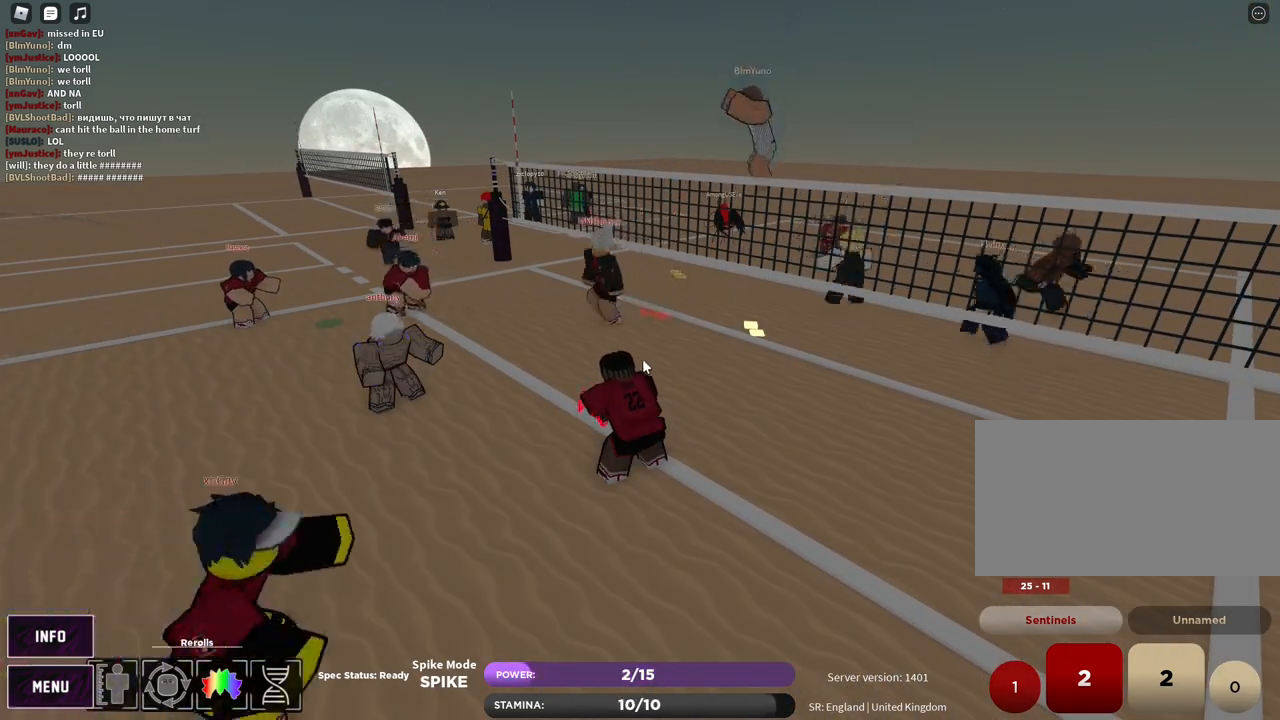
{"keys": [], "mouse": [], "events": [[100, "mouse_left", "down"], [133, "mouse_left", "up"]]}
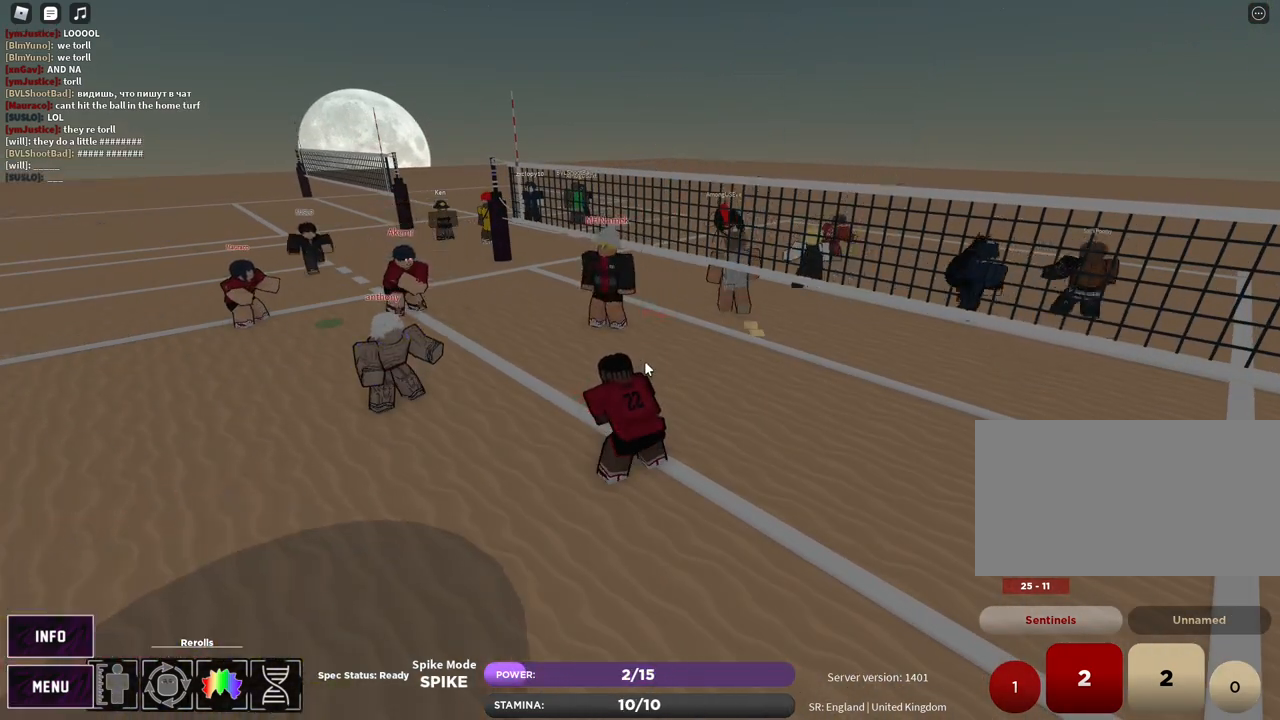
{"keys": [], "mouse": [], "events": []}
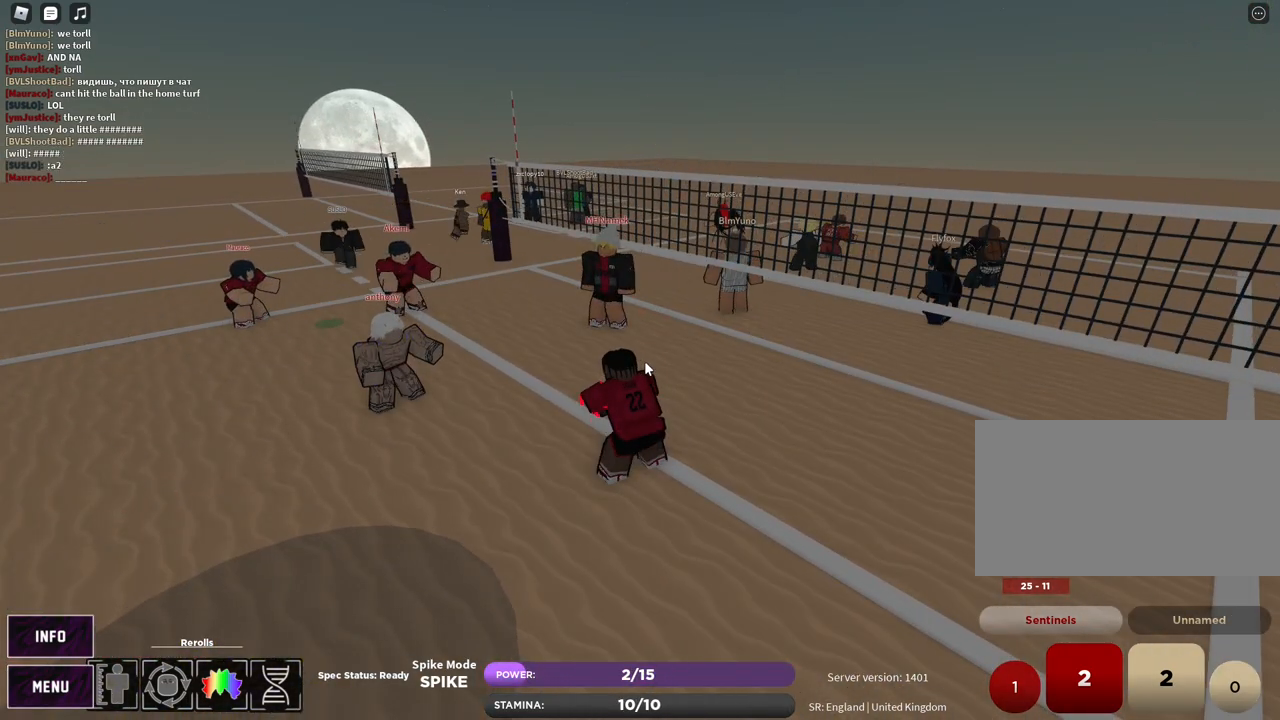
{"keys": [], "mouse": [], "events": []}
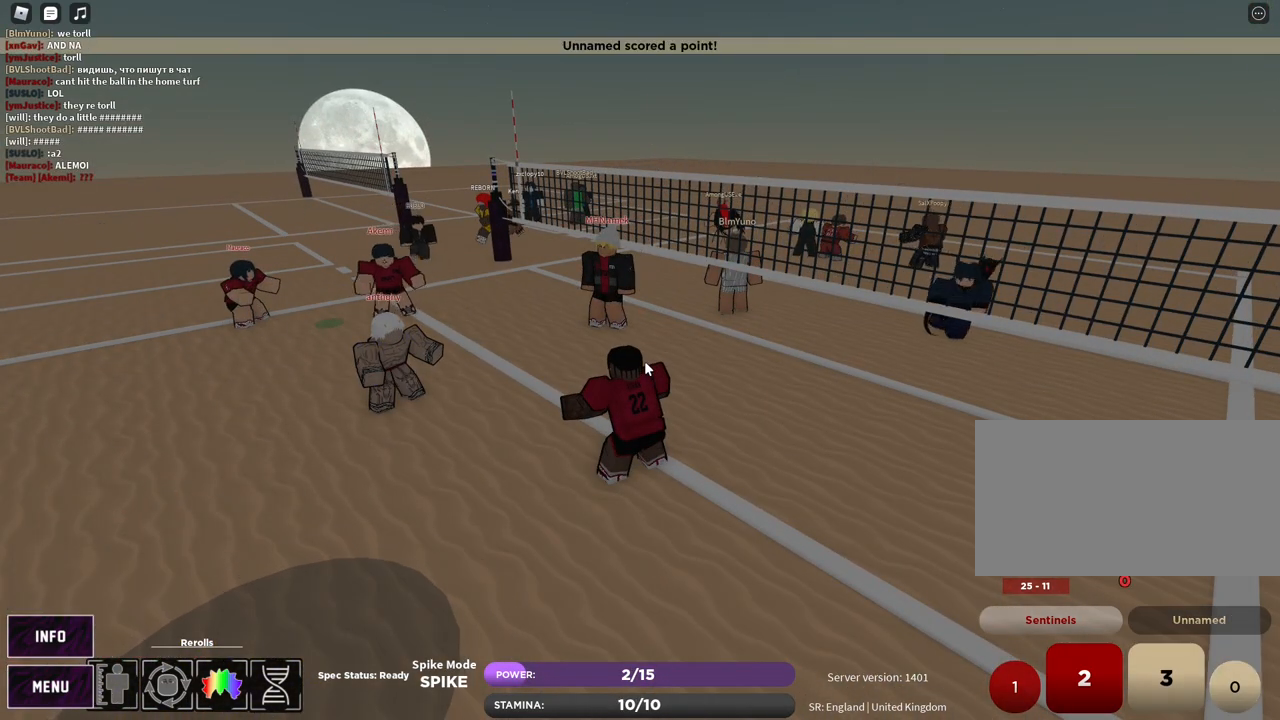
{"keys": [], "mouse": [], "events": []}
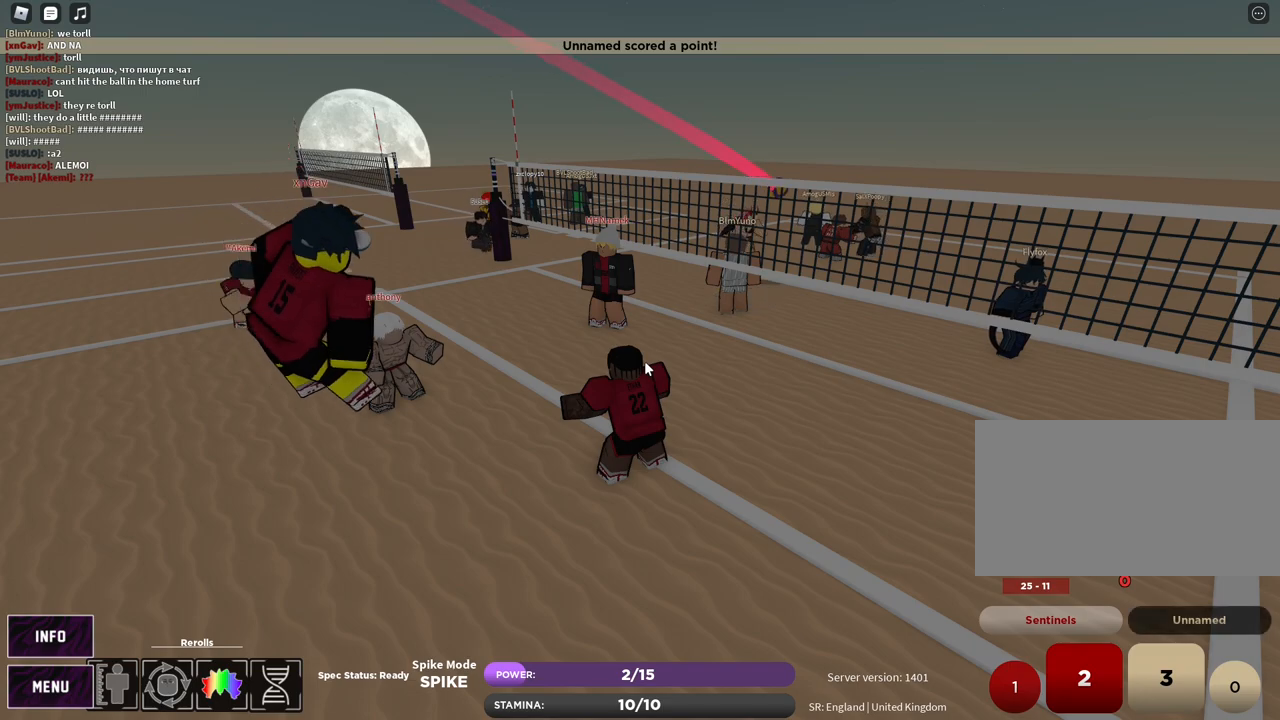
{"keys": [], "mouse": [], "events": []}
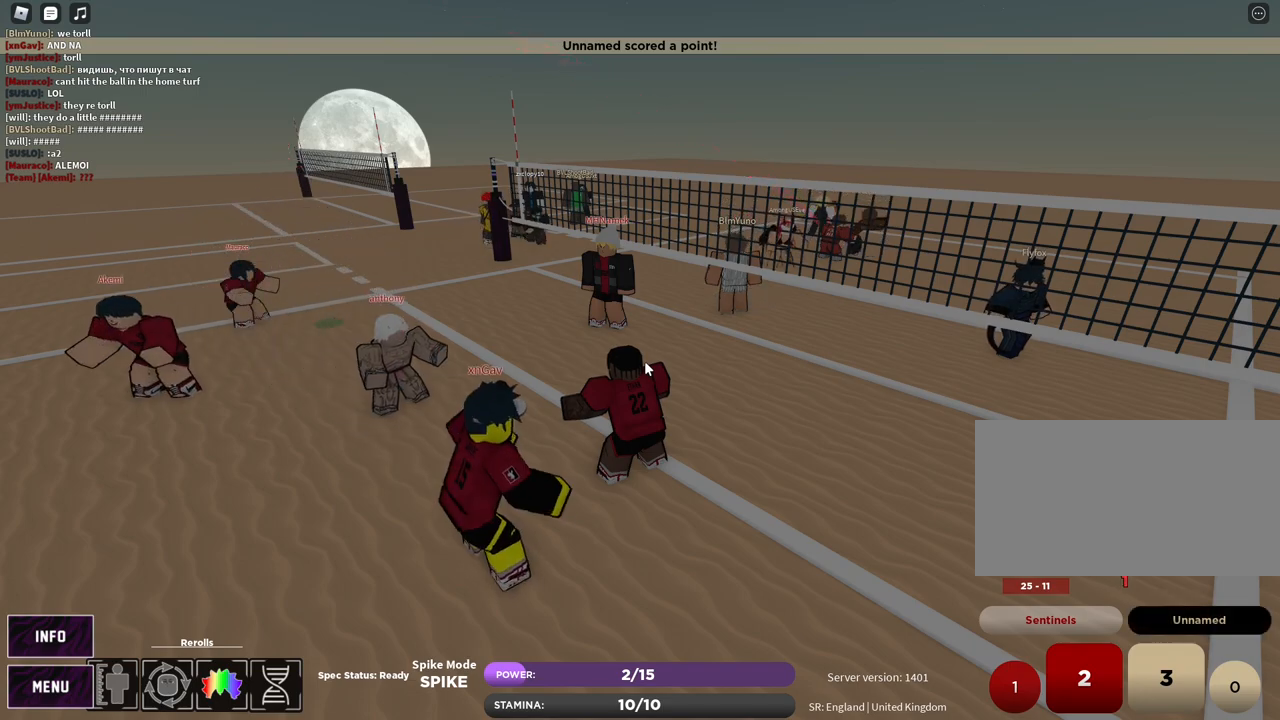
{"keys": [], "mouse": [], "events": []}
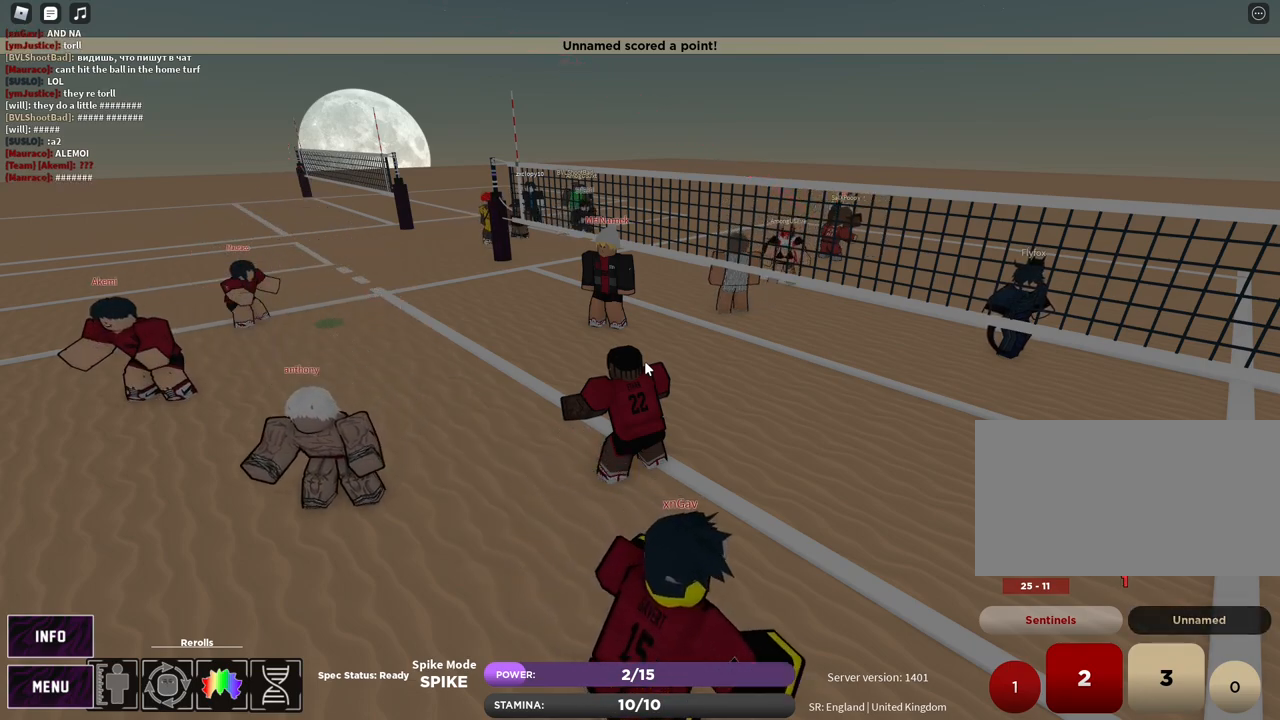
{"keys": [], "mouse": [], "events": [[433, "mouse_left", "down"], [500, "mouse_left", "up"]]}
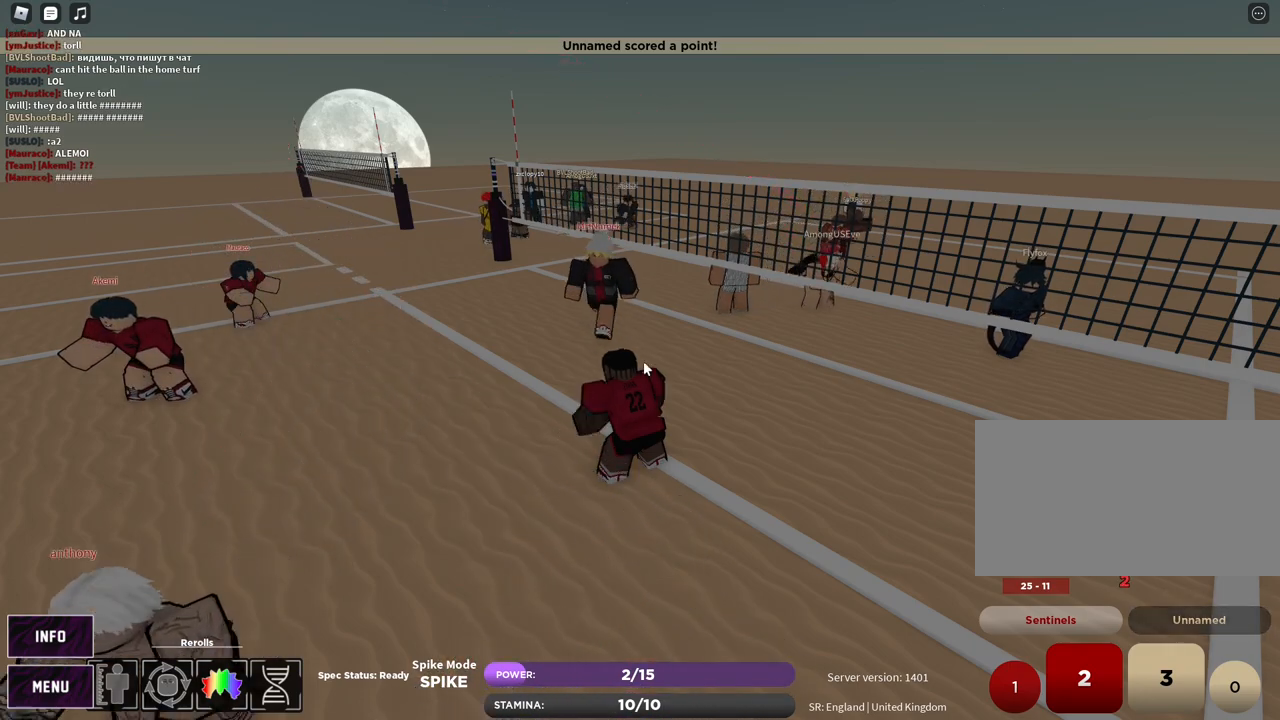
{"keys": [], "mouse": ["left", "right"], "events": [[467, "mouse_left", "down"], [467, "mouse_right", "down"]]}
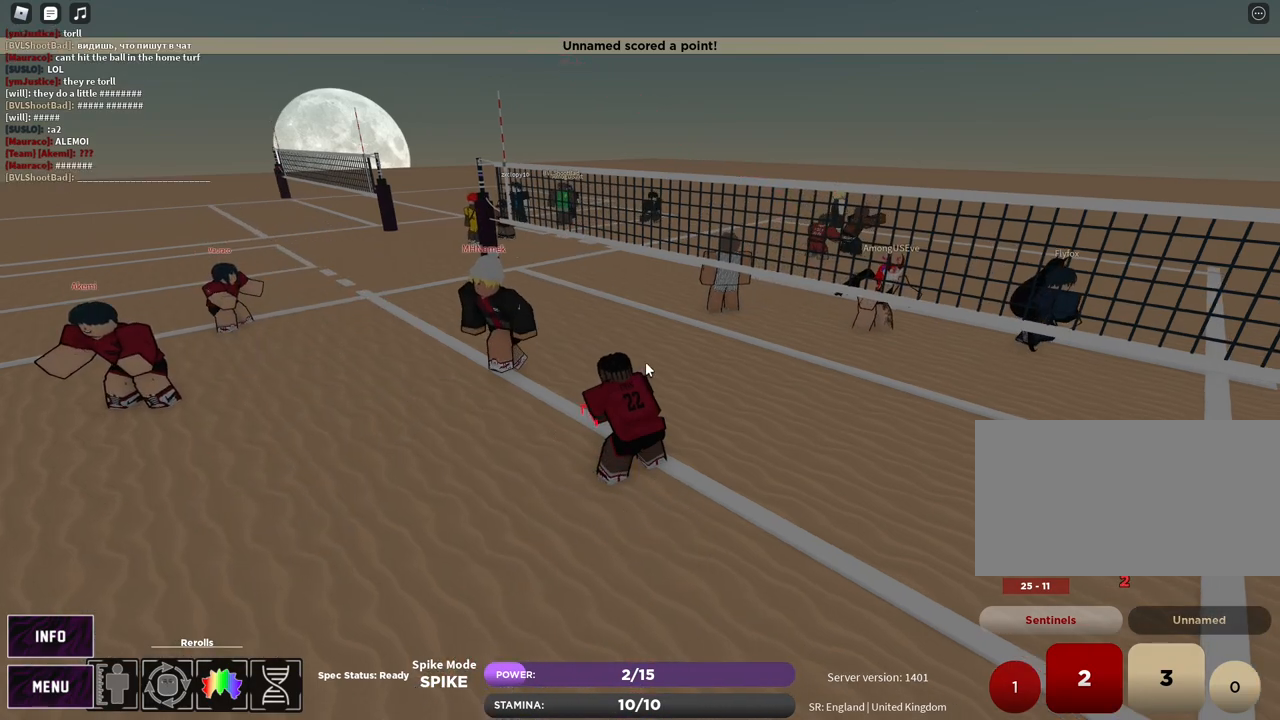
{"keys": ["z"], "mouse": [], "events": [[67, "mouse_left", "up"], [133, "mouse_right", "up"], [150, "z", "down"], [217, "e", "down"], [250, "z", "up"], [283, "e", "up"], [367, "e", "down"], [433, "e", "up"], [483, "z", "down"]]}
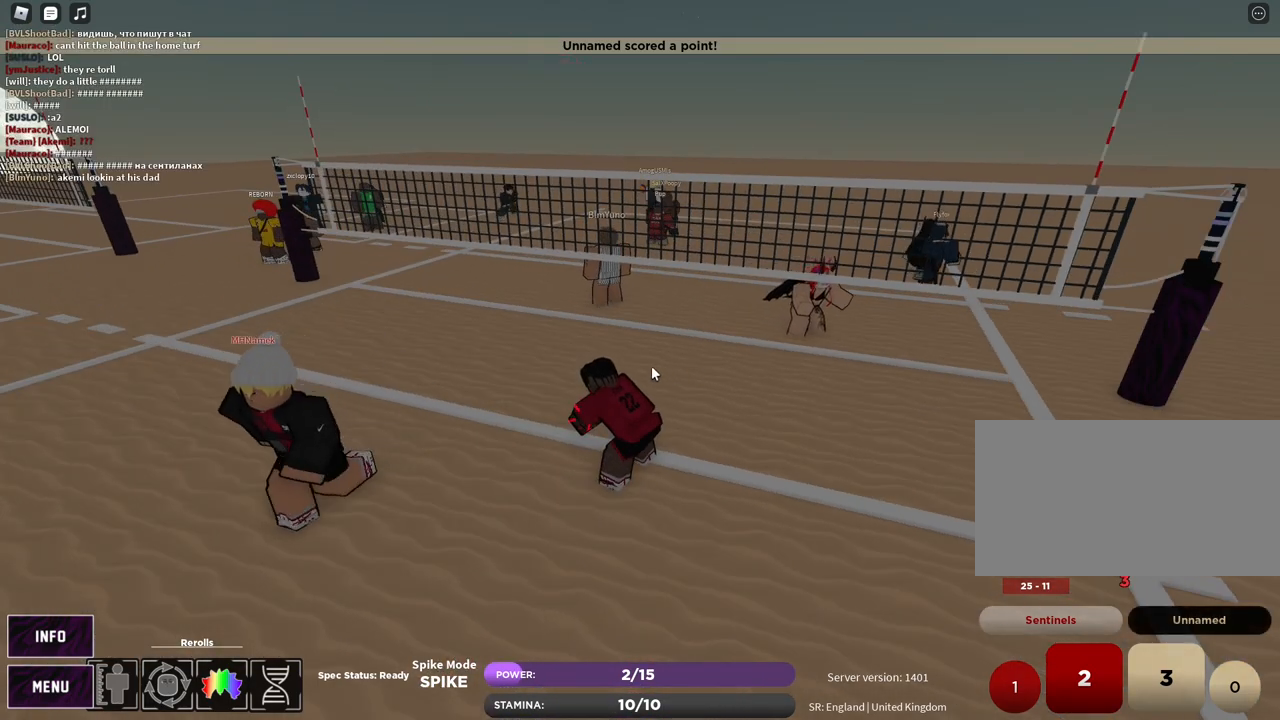
{"keys": ["s"], "mouse": [], "events": [[33, "e", "down"], [67, "e", "up"], [83, "z", "up"], [133, "e", "down"], [200, "e", "up"], [217, "mouse_left", "down"], [250, "mouse_right", "down"], [267, "e", "down"], [300, "mouse_left", "up"], [350, "e", "up"], [433, "s", "down"], [483, "mouse_right", "up"]]}
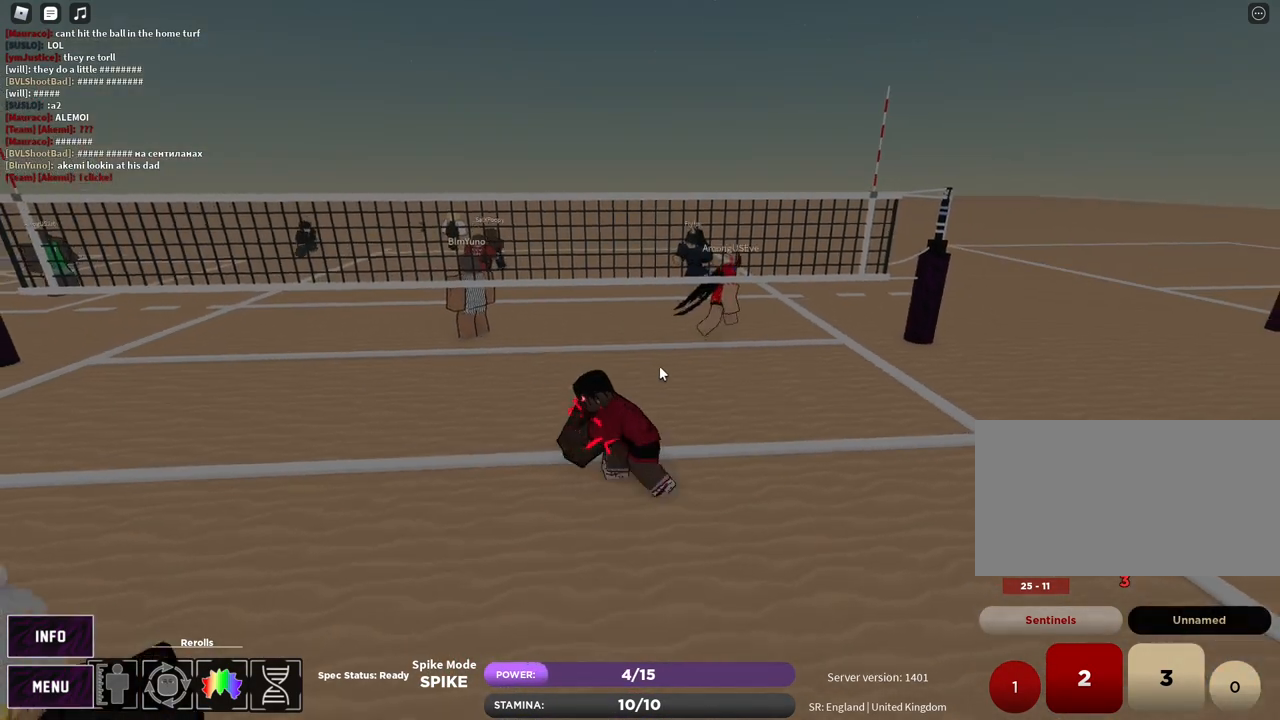
{"keys": ["d", "s"], "mouse": [], "events": [[17, "shift", "down"], [83, "shift", "up"], [167, "shift", "down"], [283, "shift", "up"], [333, "d", "down"]]}
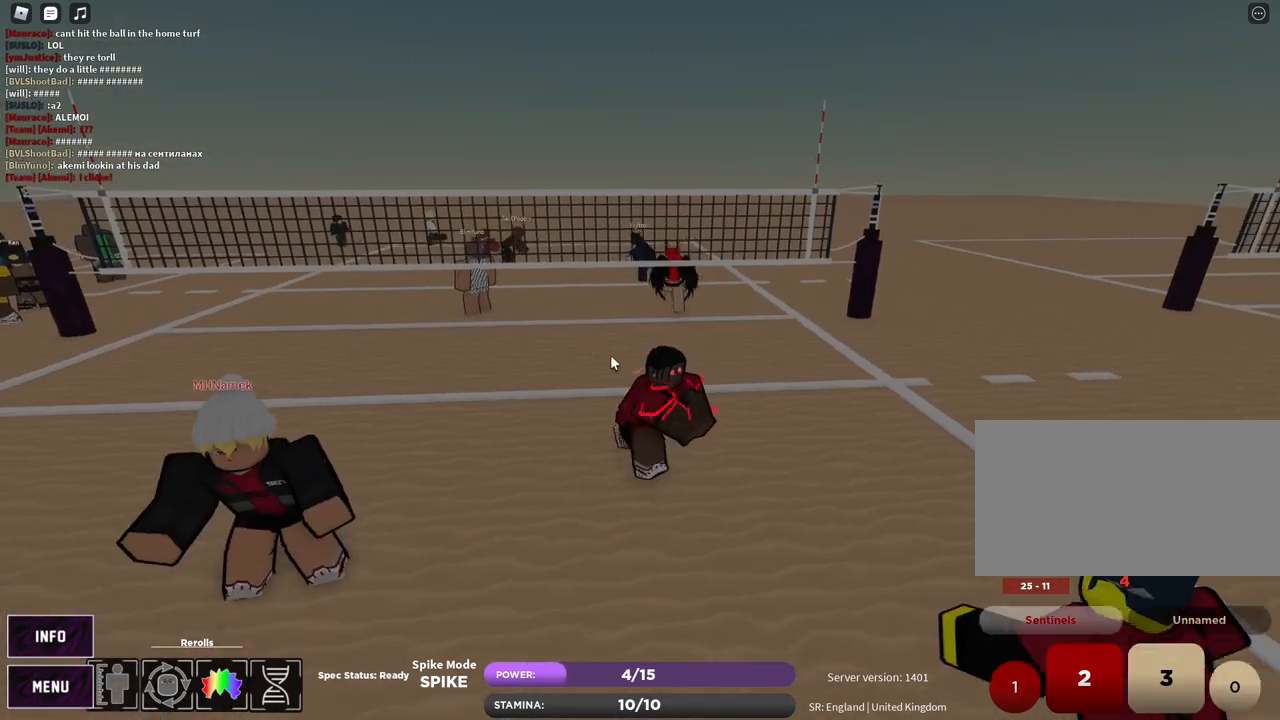
{"keys": ["s"], "mouse": ["left"], "events": [[133, "shift", "down"], [200, "shift", "up"], [300, "shift", "down"], [450, "shift", "up"], [467, "d", "up"], [500, "mouse_left", "down"]]}
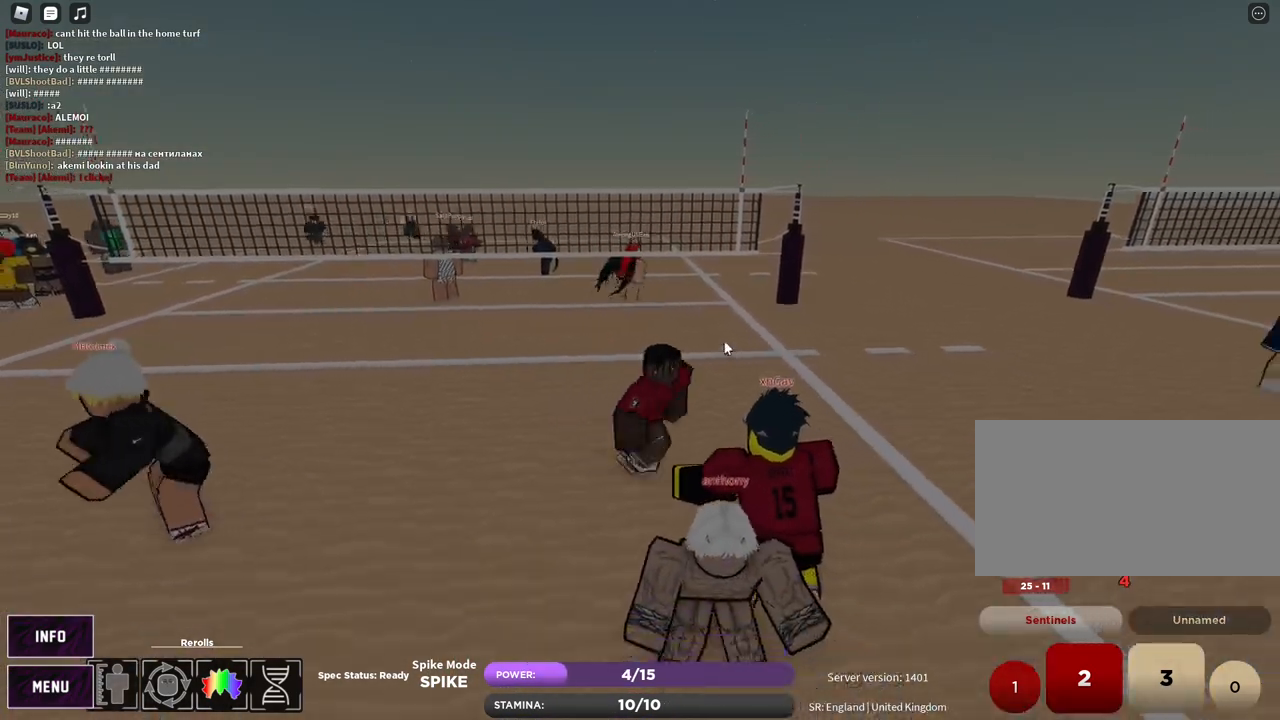
{"keys": [], "mouse": [], "events": [[17, "mouse_right", "down"], [117, "mouse_left", "up"], [117, "s", "up"], [150, "shift", "down"], [183, "shift", "up"], [250, "mouse_right", "up"], [283, "shift", "down"], [367, "shift", "up"]]}
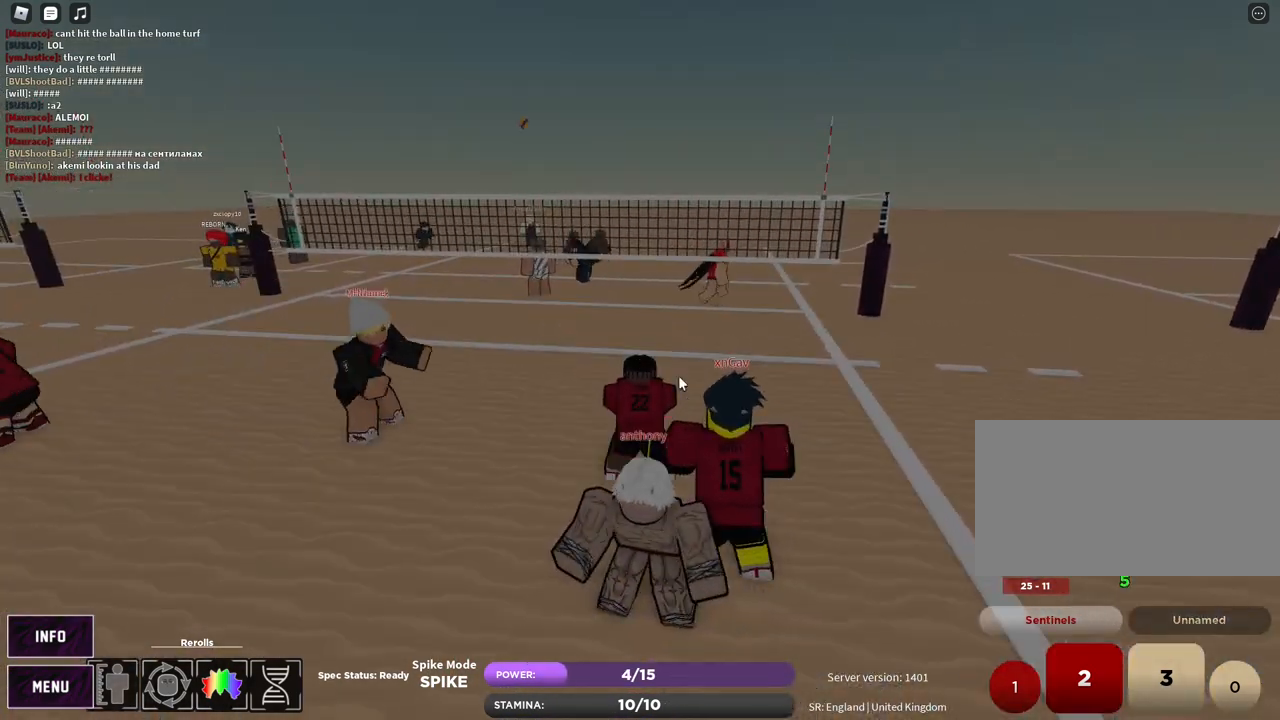
{"keys": ["d"], "mouse": [], "events": [[133, "w", "down"], [167, "d", "down"], [317, "w", "up"]]}
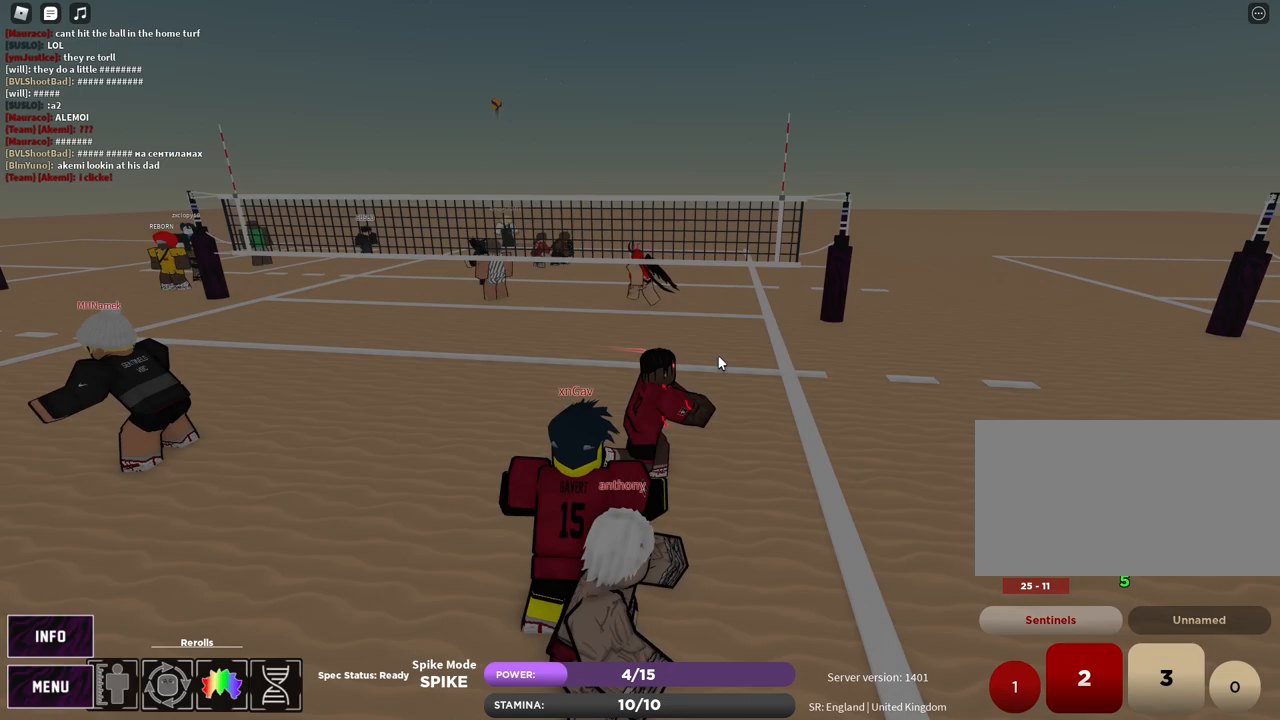
{"keys": ["a"], "mouse": ["right"], "events": [[17, "d", "up"], [17, "mouse_right", "down"], [167, "a", "down"], [233, "w", "down"], [350, "w", "up"]]}
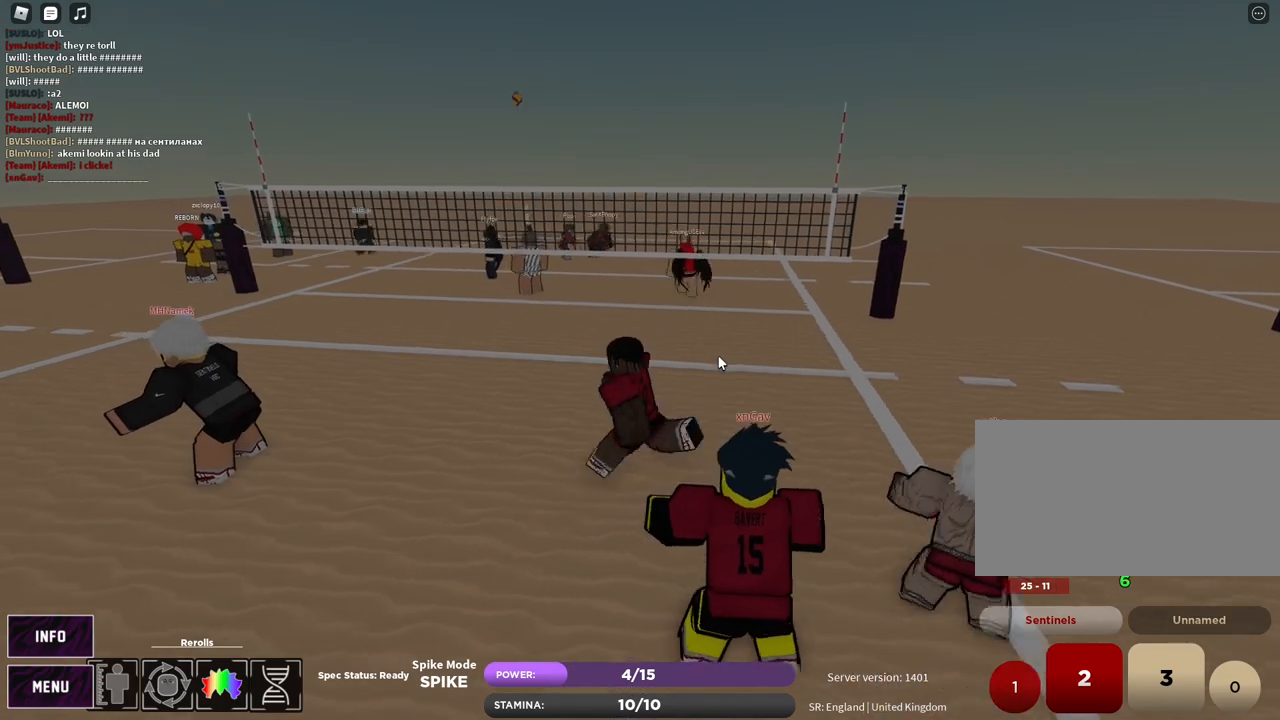
{"keys": [], "mouse": ["right"], "events": [[33, "s", "down"], [67, "a", "up"], [117, "d", "down"], [117, "s", "up"], [417, "d", "up"]]}
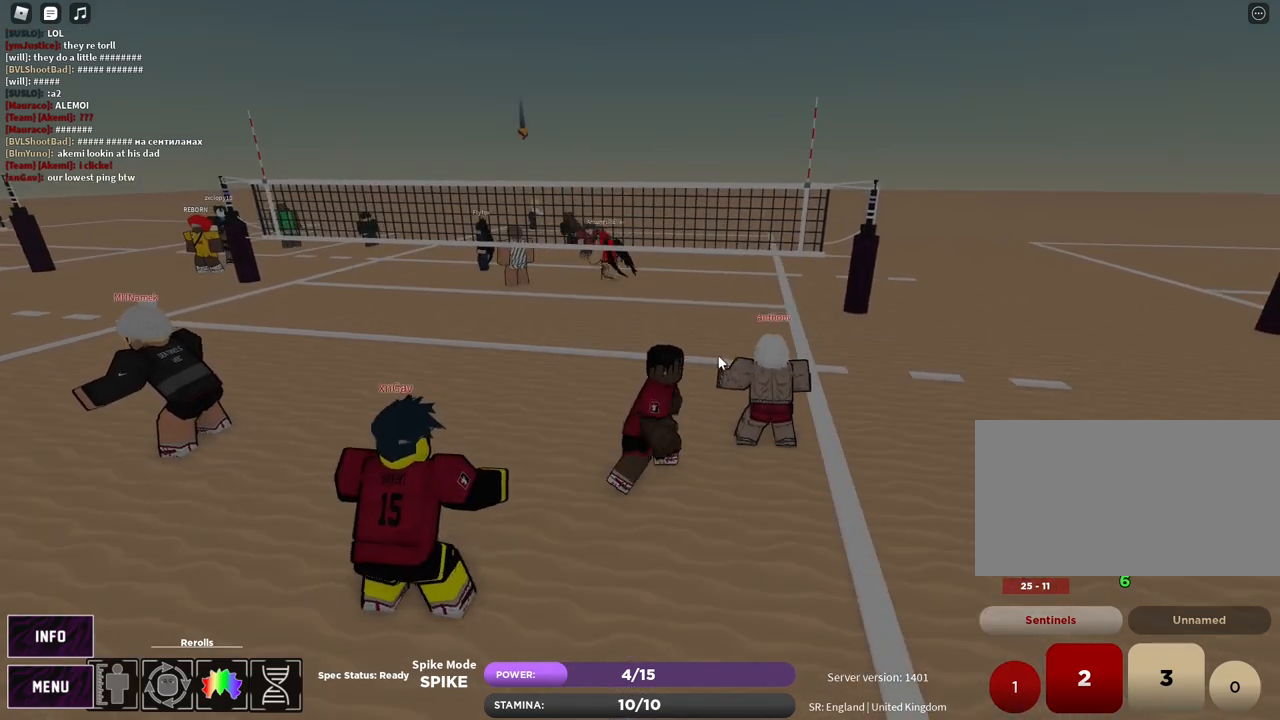
{"keys": [], "mouse": ["right"], "events": []}
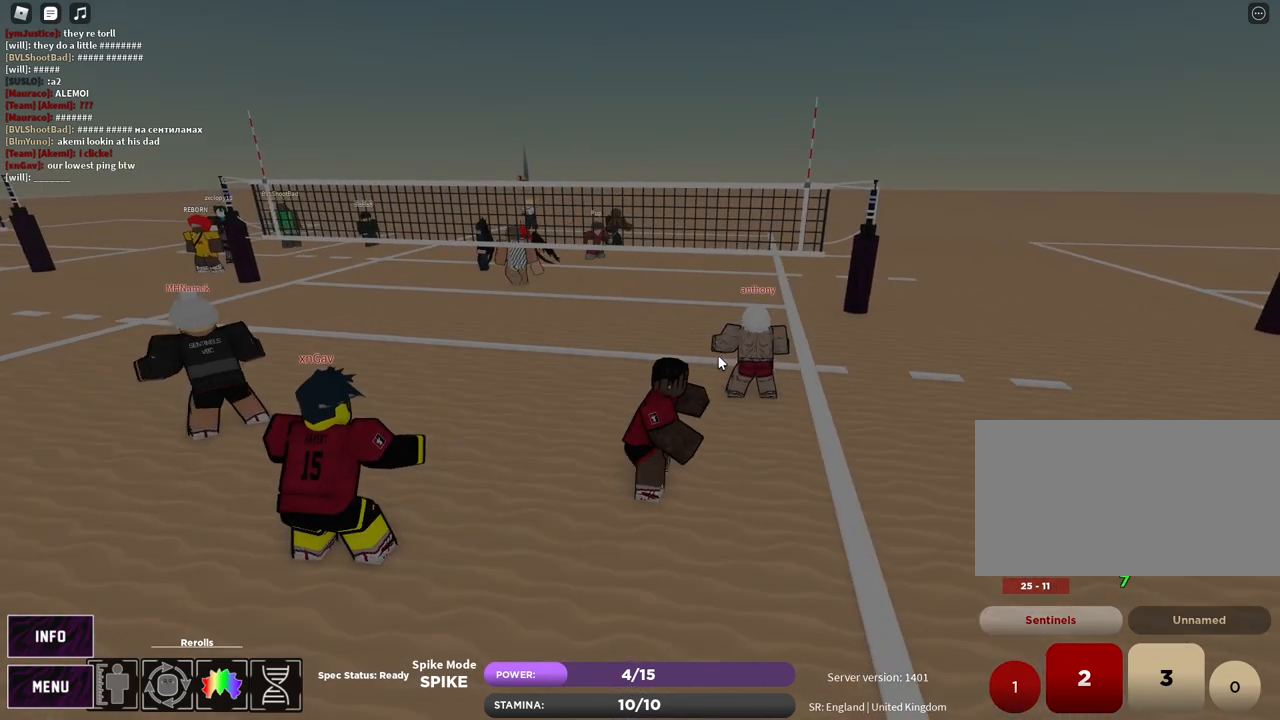
{"keys": ["d", "w"], "mouse": [], "events": [[150, "d", "down"], [150, "w", "down"], [267, "mouse_right", "up"], [317, "c", "down"], [467, "c", "up"]]}
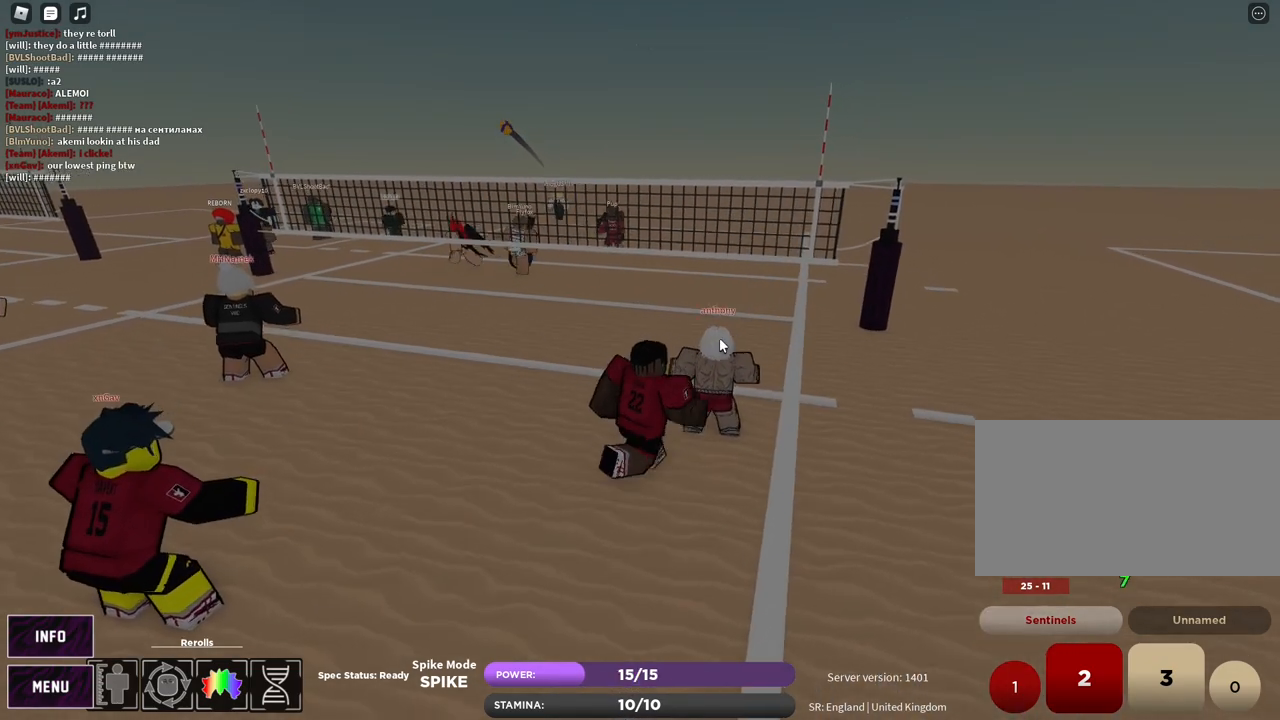
{"keys": ["a"], "mouse": [], "events": [[33, "a", "down"], [50, "d", "up"], [183, "w", "up"]]}
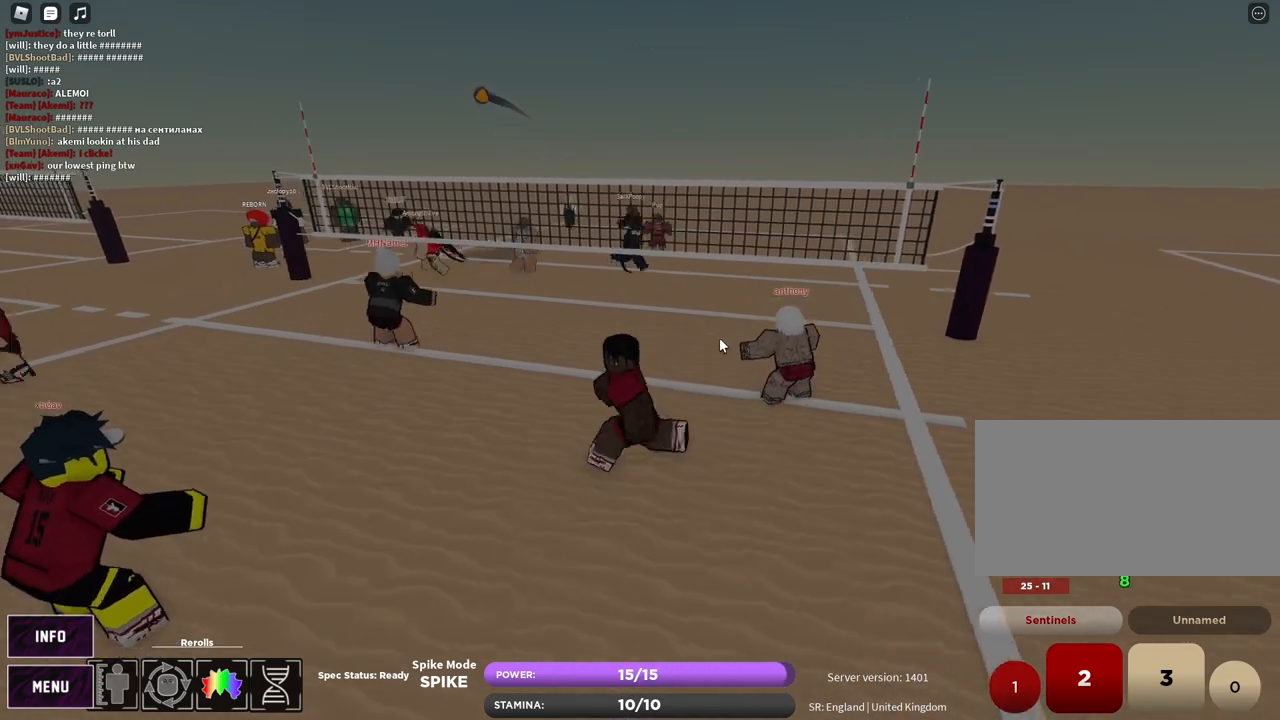
{"keys": ["a", "w"], "mouse": [], "events": [[333, "w", "down"]]}
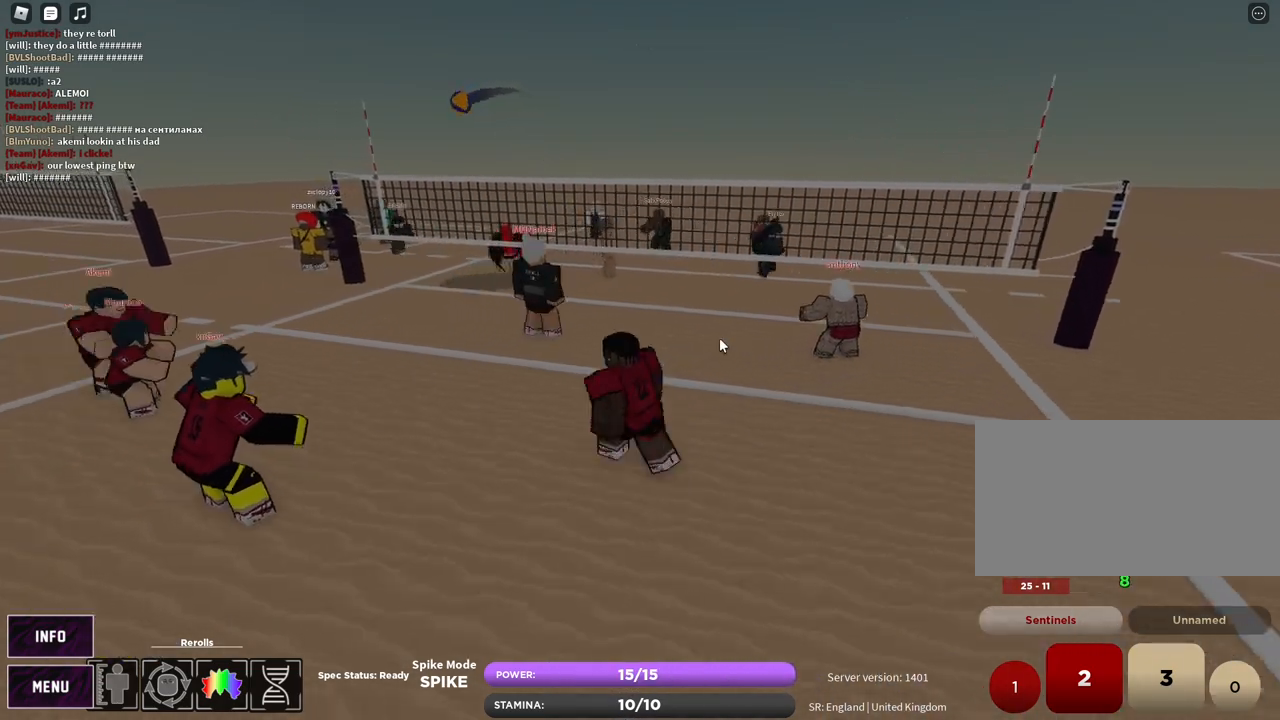
{"keys": ["d"], "mouse": [], "events": [[133, "a", "up"], [167, "mouse_right", "down"], [183, "d", "down"], [233, "c", "down"], [400, "c", "up"], [400, "mouse_right", "up"], [483, "w", "up"]]}
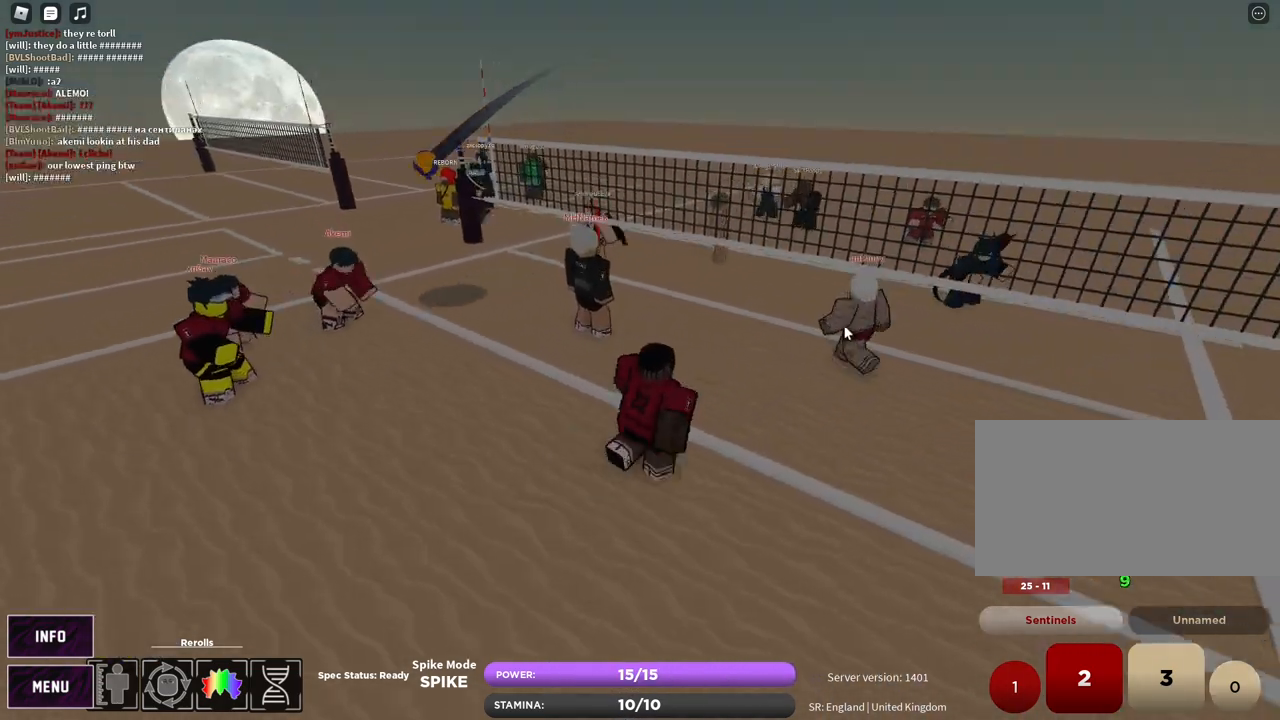
{"keys": ["d"], "mouse": ["right"], "events": [[317, "mouse_right", "down"]]}